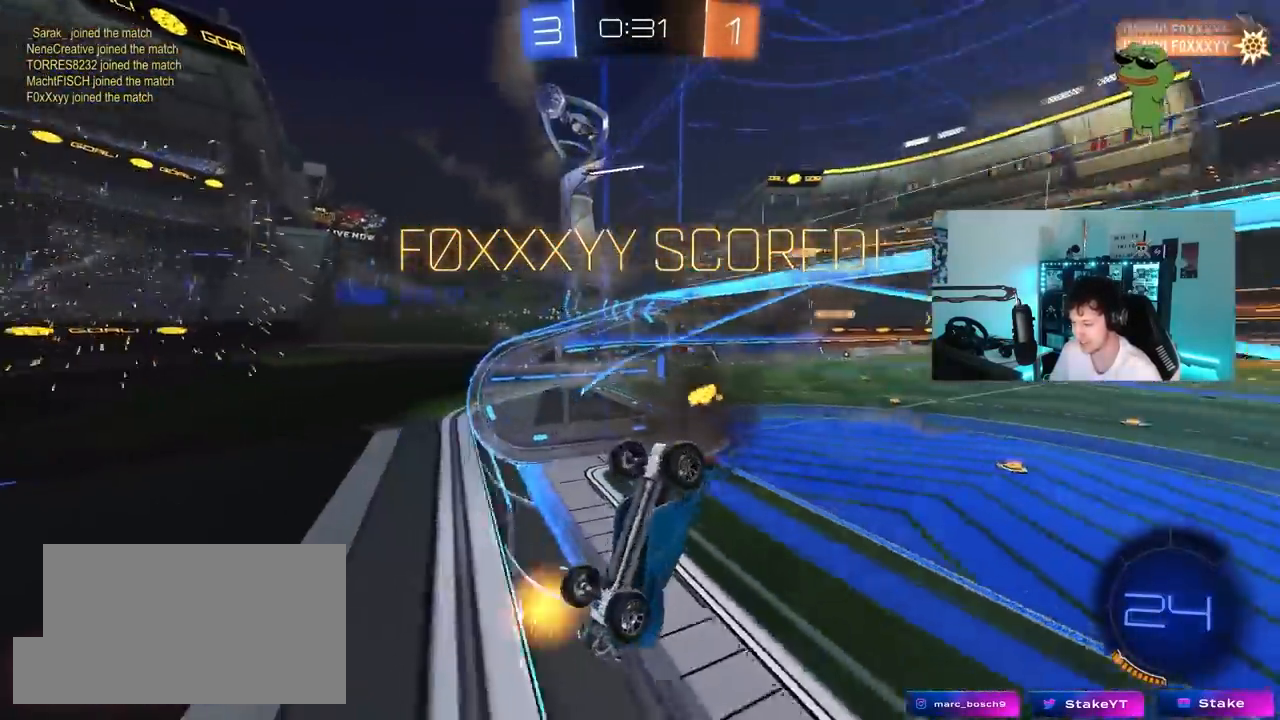
Gameplay with keyboard and mouse; each line is a JSON object with the keys and mouse buttons held at the frame after it. "events" lists presses ("down") and releases ("up") of "1", "2", "3", "4", "5", "a", "alt", "c", "caps_lock", "ctrl", "d", "e", "f", "g", "q", "r", "s", "shift", "space", "t", "tab", "v", "w", "x", "z", "mouse_left", "mouse_wheel" and "mouse_right" between this image and that frame as [ms after this image, input, new state], when the widget could be followed in between. "mouse_left", "mouse_wheel", "mouse_right" = the "left", "wheel", "right" buttons of the "mouse" list. No other keys are recorded. "wheel" means that the mouse wheel is clicked or scrolled. "mouse_move" is the direction in which the mouse moves at that frame (one of eight, or "still"), when it could be read.
{"keys": [], "mouse": [], "mouse_move": "still", "events": [[17, "w", "up"], [117, "s", "down"], [250, "a", "down"], [400, "s", "up"], [450, "a", "up"]]}
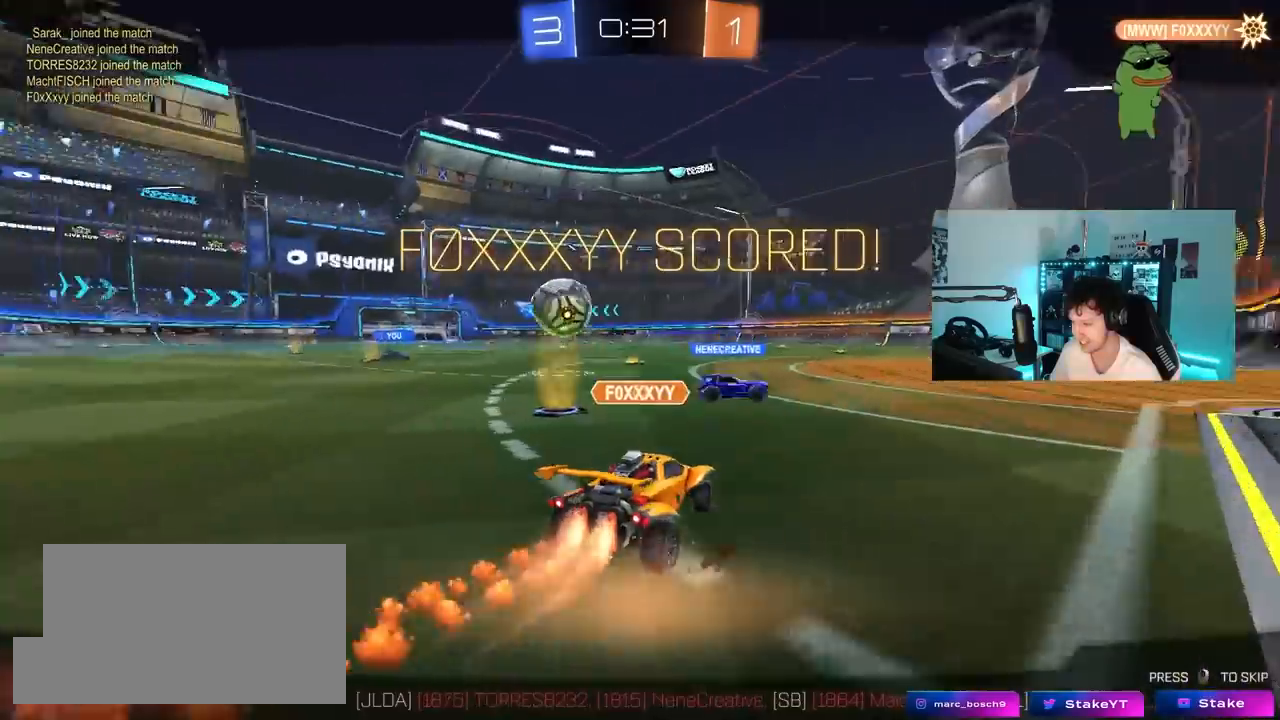
{"keys": [], "mouse": [], "mouse_move": "still", "events": []}
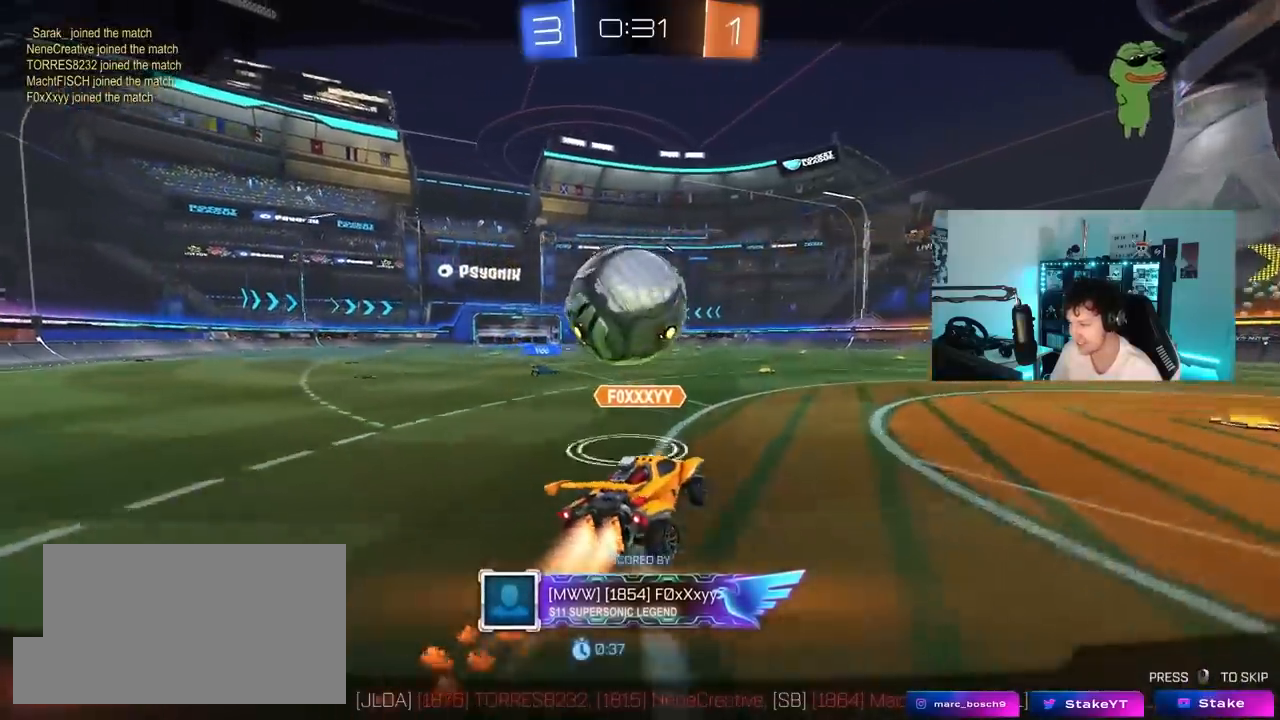
{"keys": [], "mouse": [], "mouse_move": "still", "events": [[150, "x", "down"], [483, "x", "up"]]}
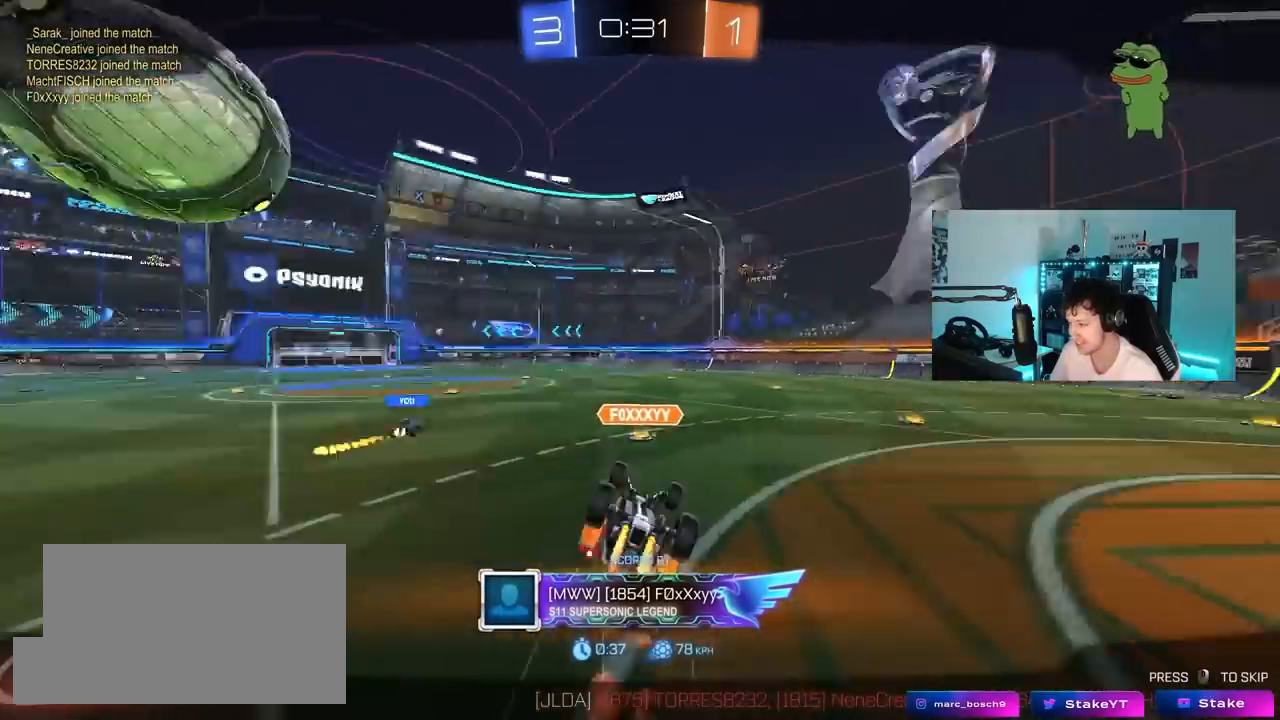
{"keys": [], "mouse": ["right"], "mouse_move": "still", "events": [[250, "mouse_right", "down"], [400, "mouse_right", "up"], [450, "mouse_right", "down"]]}
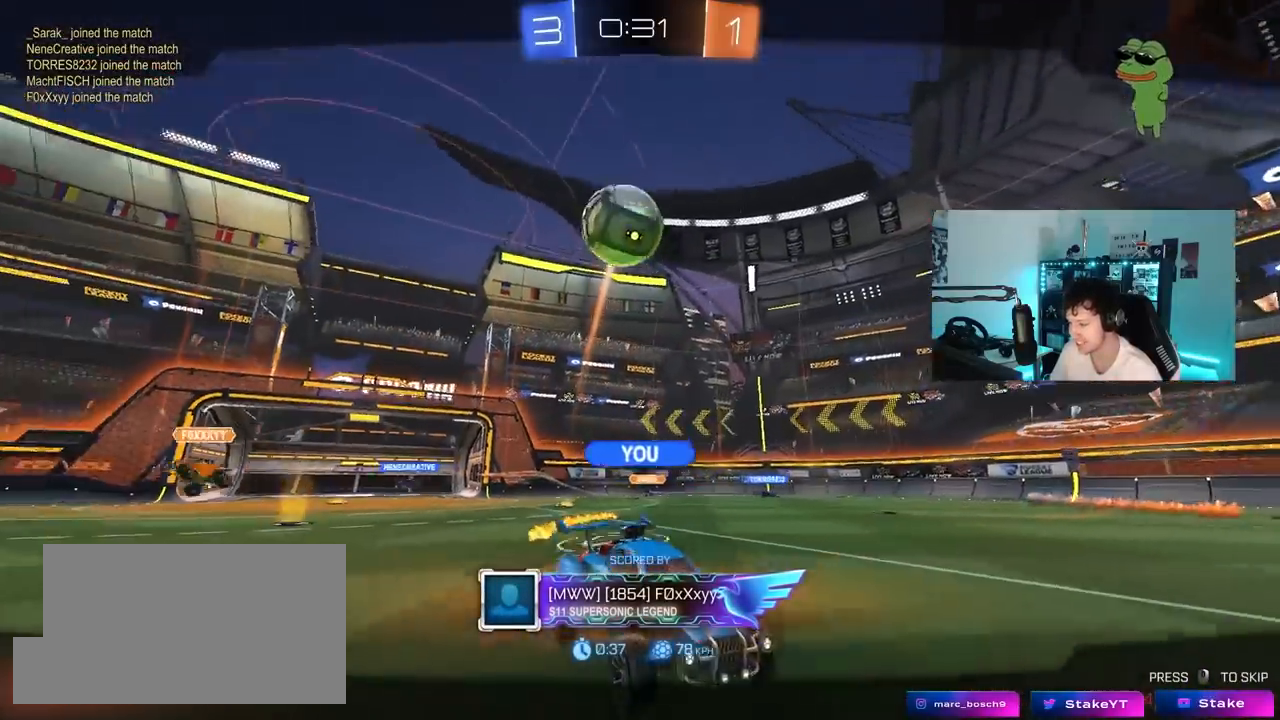
{"keys": [], "mouse": ["right"], "mouse_move": "still", "events": [[367, "mouse_right", "up"], [500, "mouse_right", "down"]]}
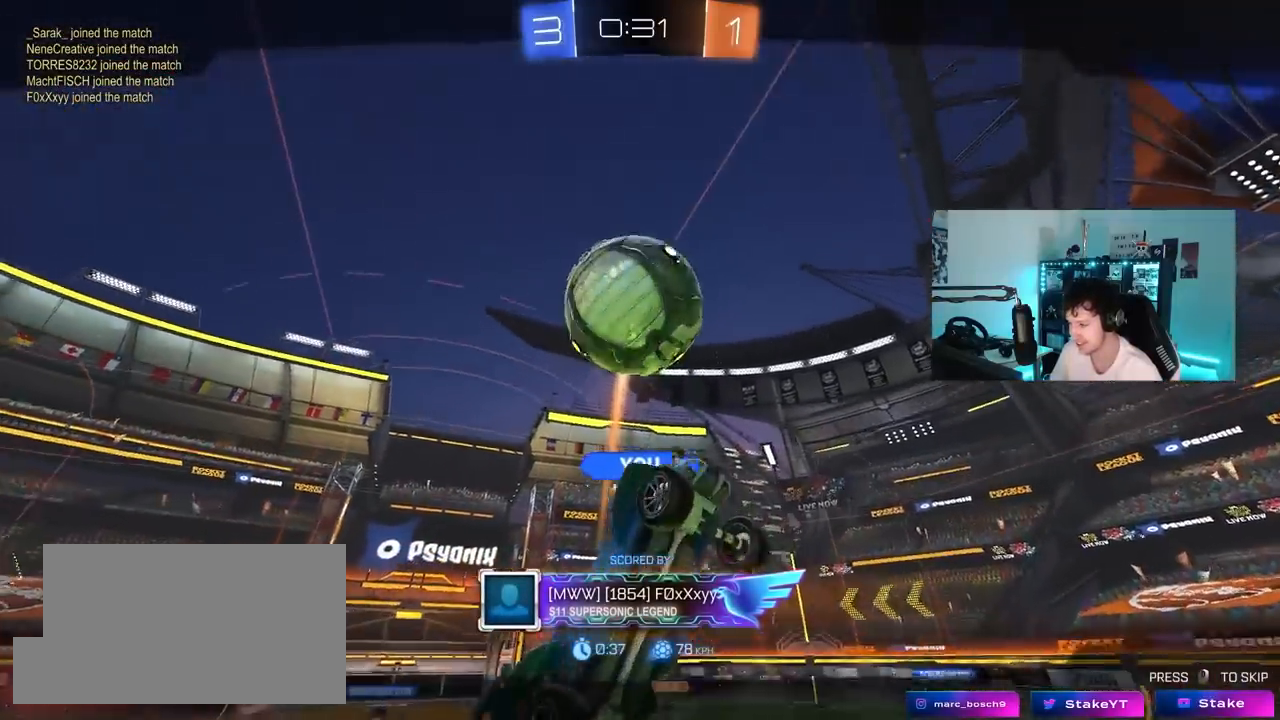
{"keys": [], "mouse": [], "mouse_move": "still", "events": [[233, "mouse_right", "up"]]}
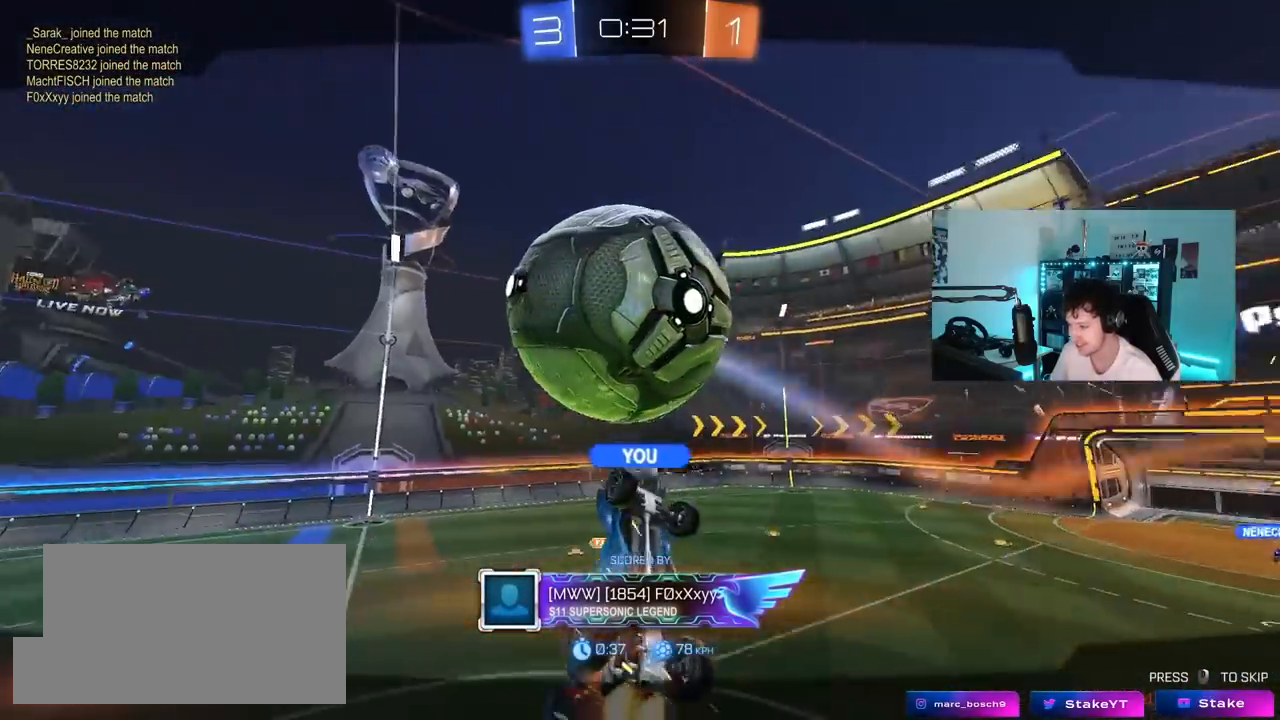
{"keys": [], "mouse": [], "mouse_move": "still", "events": []}
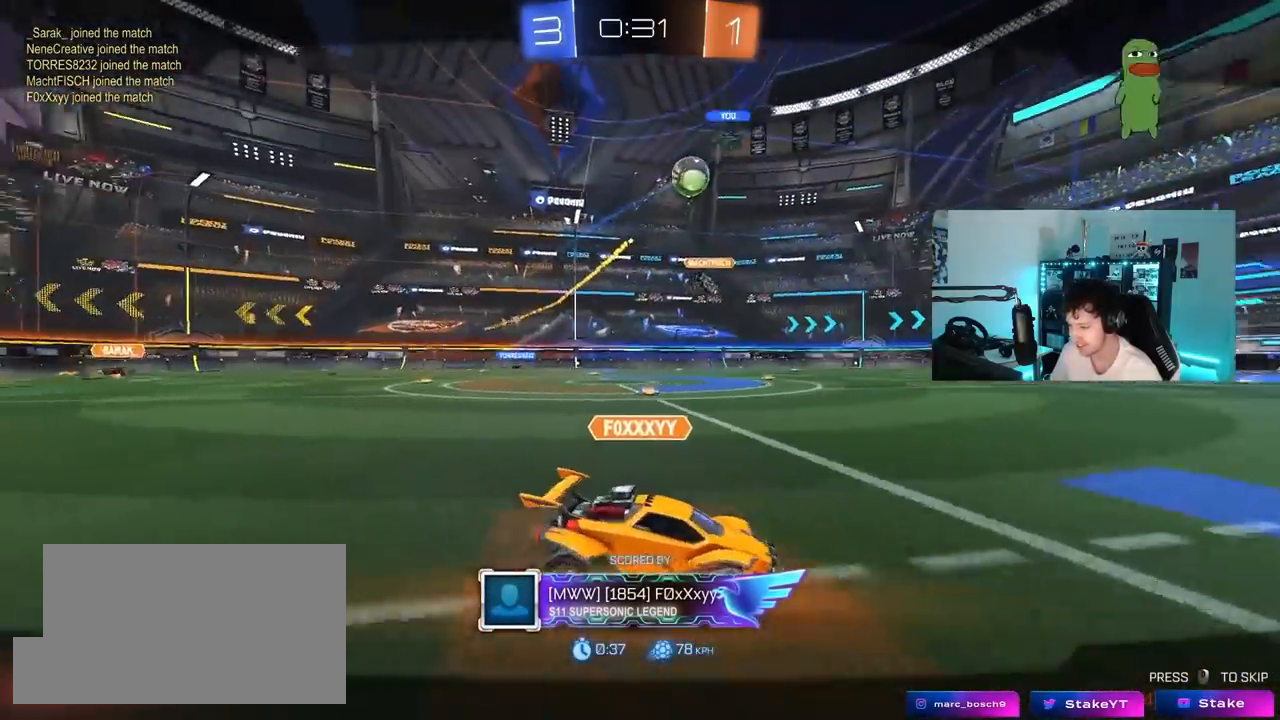
{"keys": [], "mouse": ["right"], "mouse_move": "still", "events": [[33, "mouse_right", "down"], [217, "mouse_right", "up"], [267, "mouse_right", "down"], [450, "mouse_right", "up"], [500, "mouse_right", "down"]]}
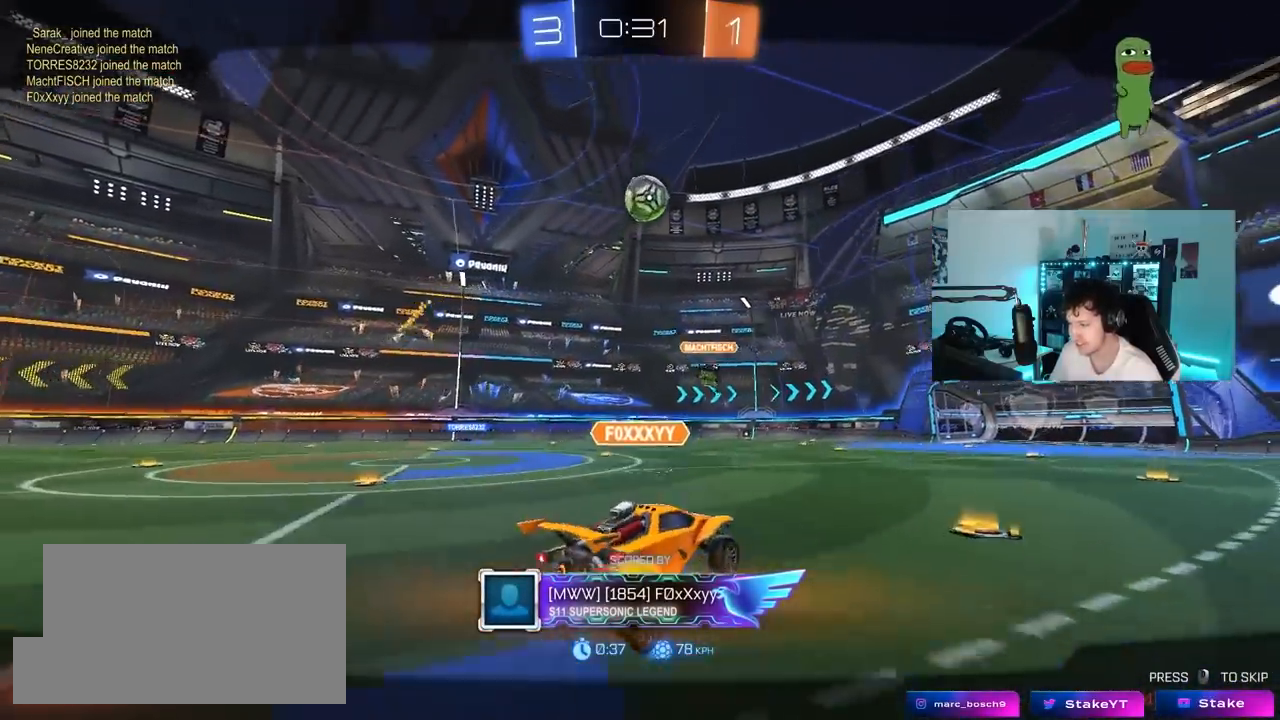
{"keys": [], "mouse": [], "mouse_move": "still", "events": [[200, "mouse_right", "up"], [233, "mouse_right", "down"], [433, "mouse_right", "up"]]}
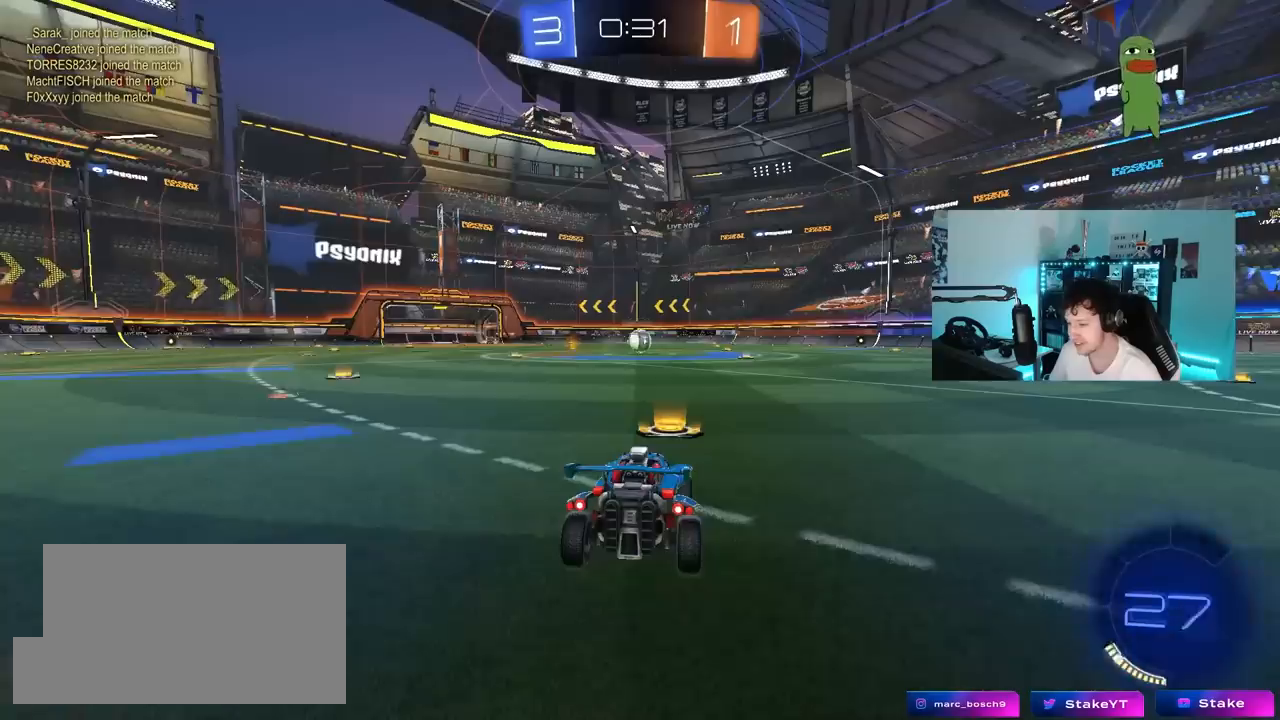
{"keys": [], "mouse": ["wheel"], "mouse_move": "down-left", "events": [[17, "mouse_right", "down"], [200, "mouse_right", "up"], [250, "mouse_right", "down"], [450, "mouse_right", "up"], [483, "mouse_wheel", "down"]]}
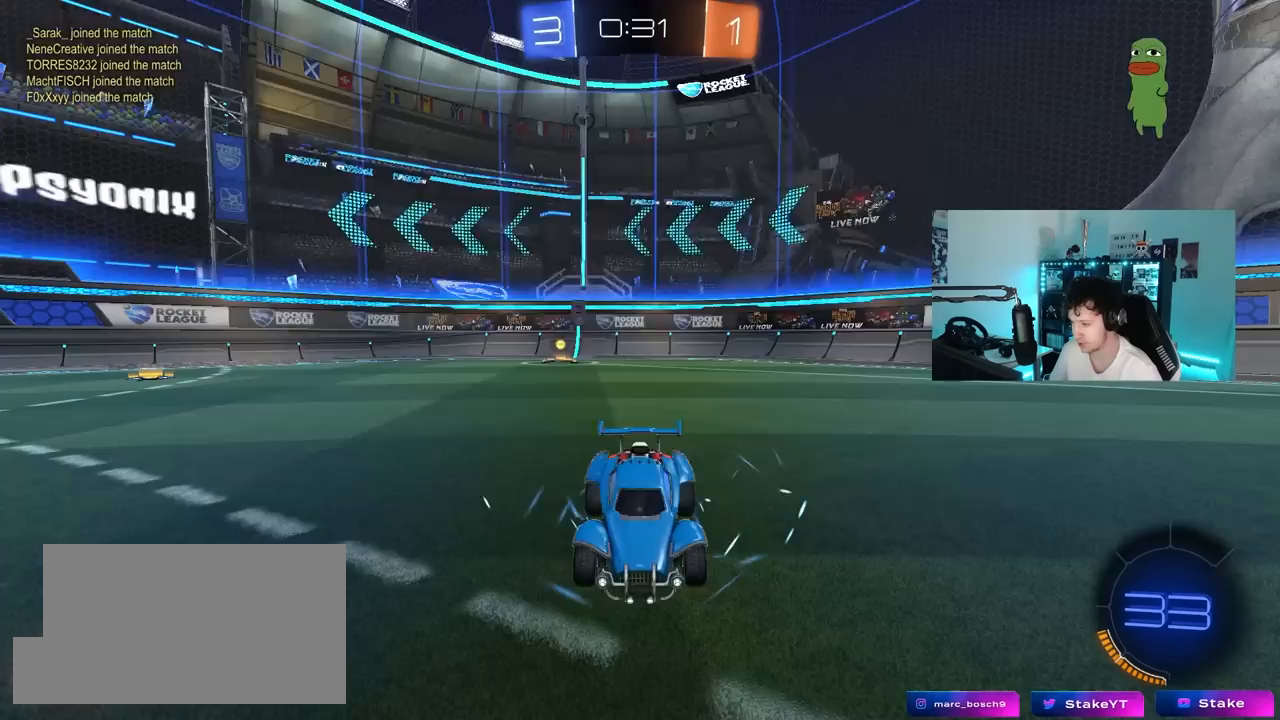
{"keys": [], "mouse": [], "mouse_move": "still", "events": [[33, "tab", "down"], [83, "mouse_wheel", "up"], [183, "tab", "up"]]}
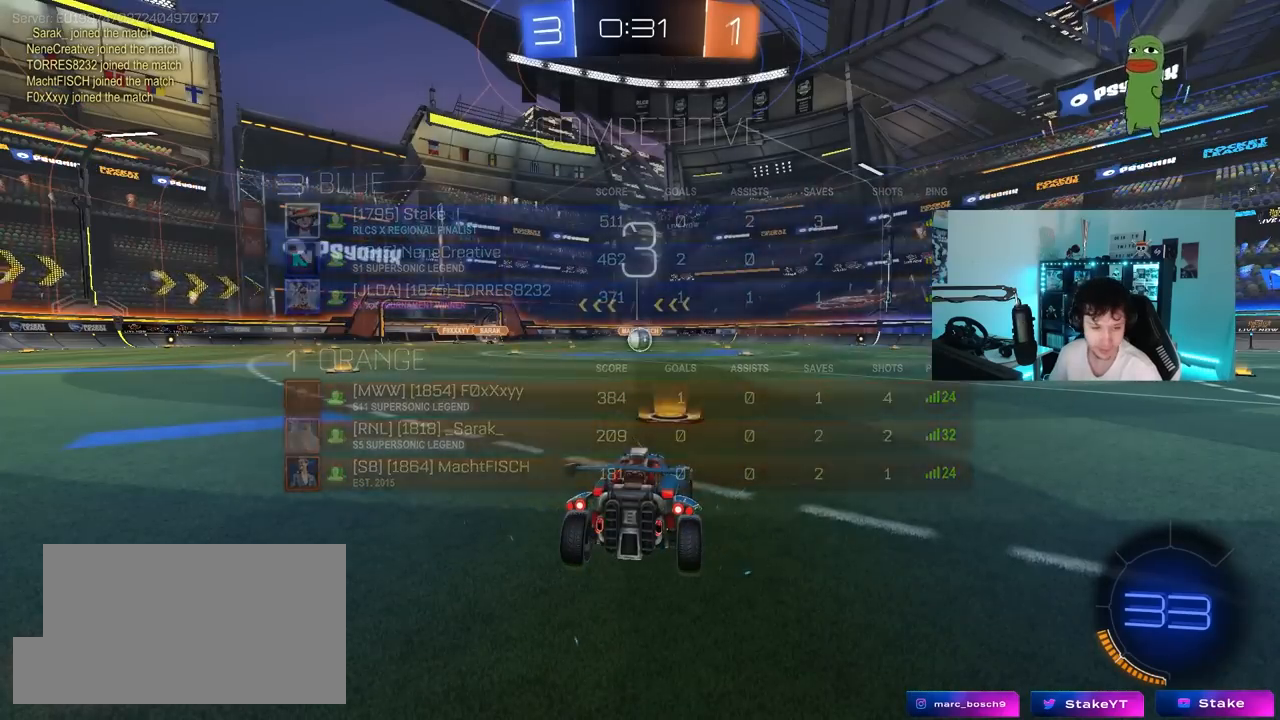
{"keys": [], "mouse": [], "mouse_move": "still", "events": []}
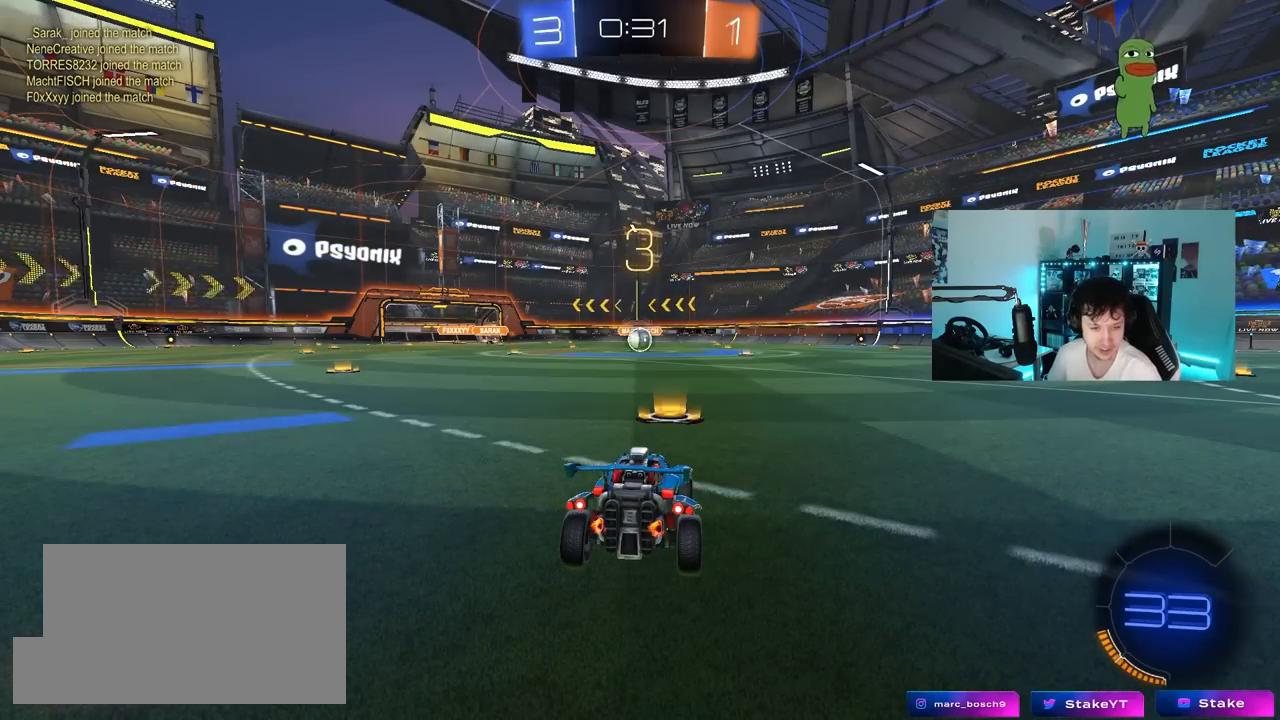
{"keys": ["tab"], "mouse": [], "mouse_move": "still", "events": [[450, "tab", "down"]]}
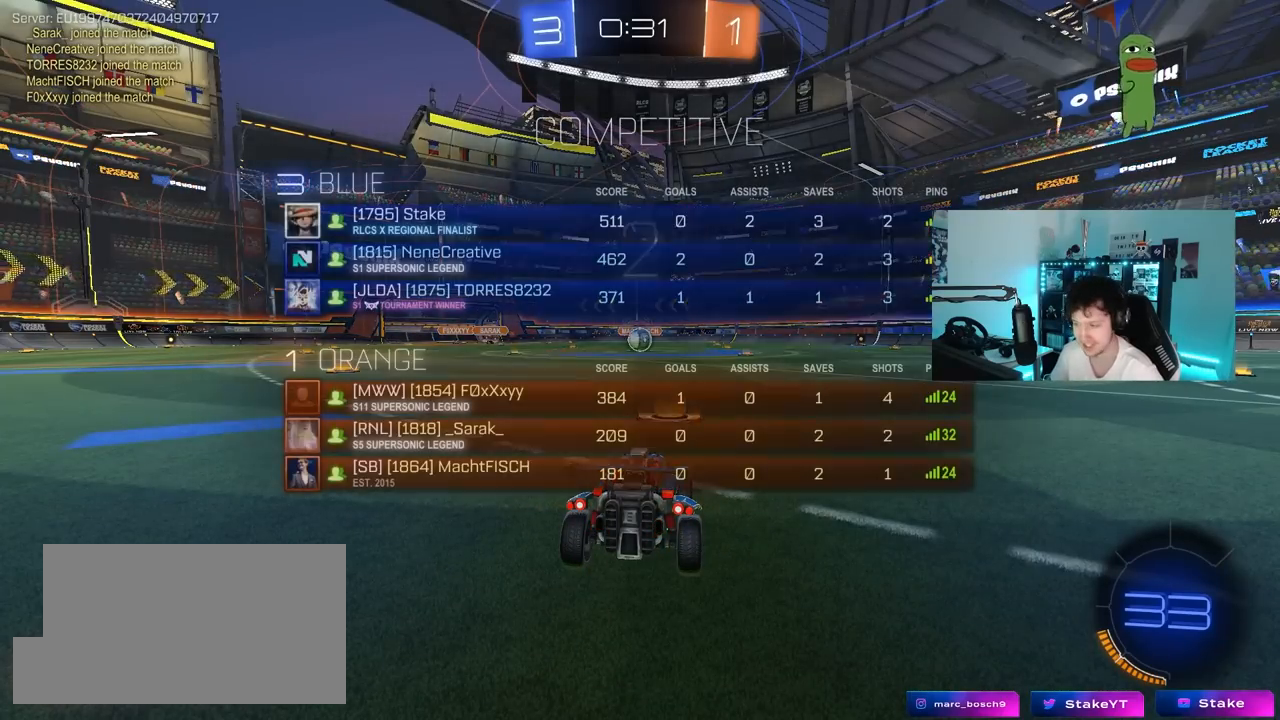
{"keys": ["w"], "mouse": ["left"], "mouse_move": "left", "events": [[83, "mouse_left", "down"], [267, "w", "down"], [417, "tab", "up"]]}
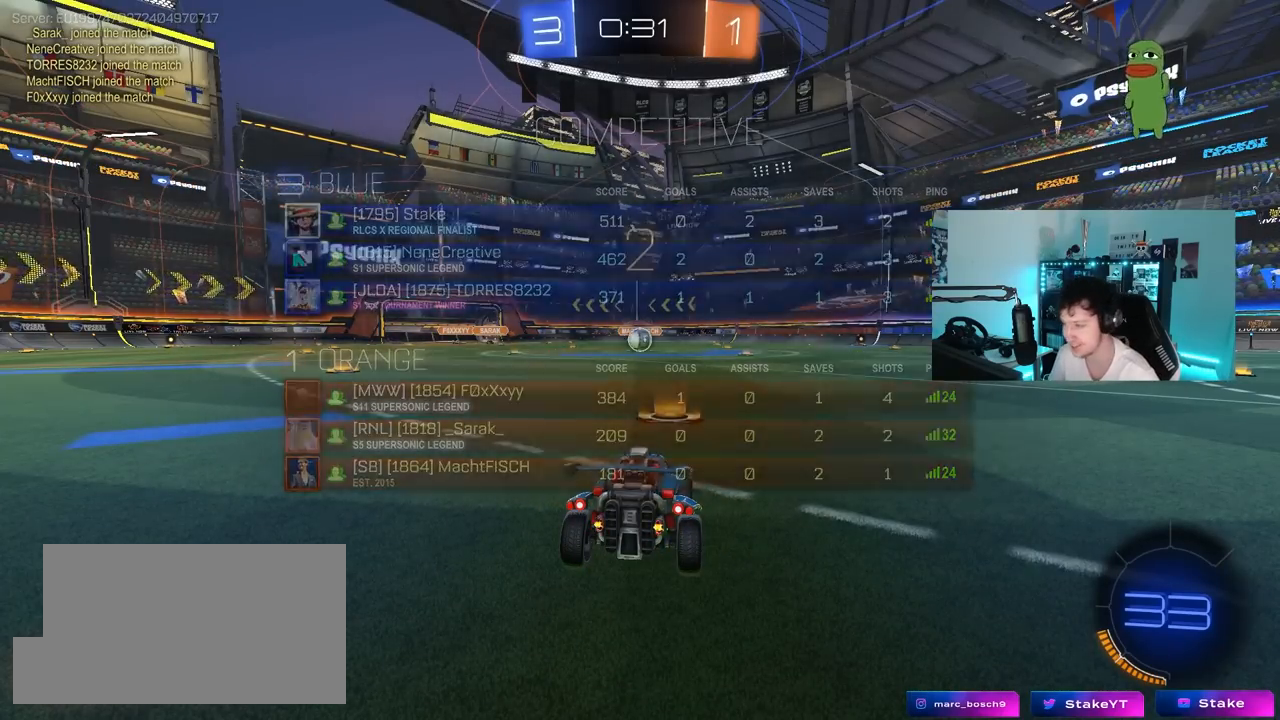
{"keys": ["tab", "w"], "mouse": ["left"], "mouse_move": "down-right", "events": [[200, "tab", "down"]]}
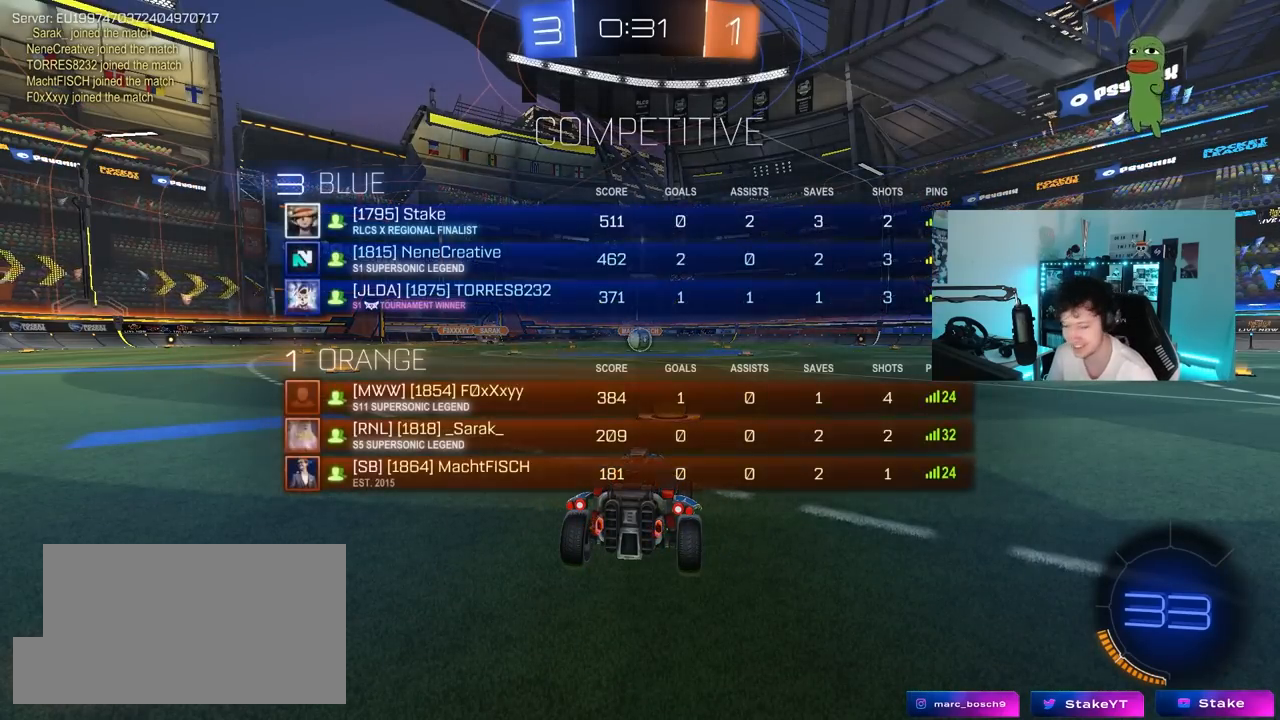
{"keys": ["w"], "mouse": ["left"], "mouse_move": "left", "events": [[117, "tab", "up"]]}
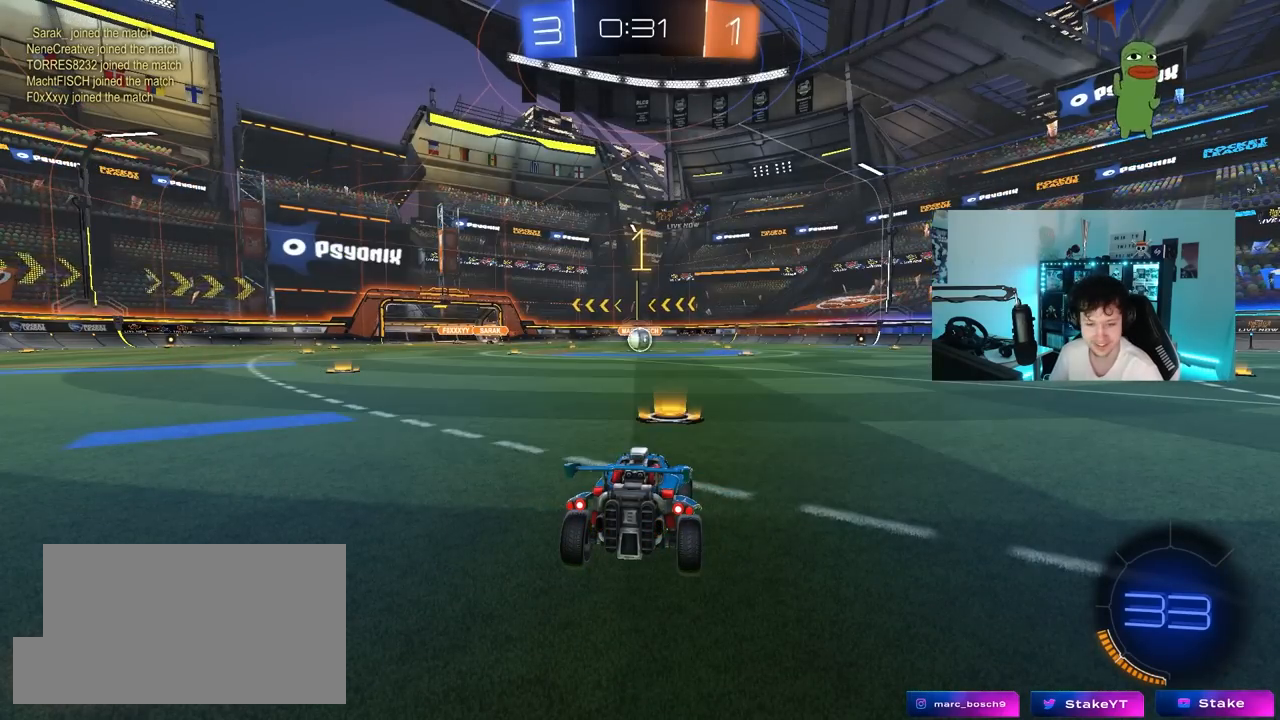
{"keys": ["w"], "mouse": ["left"], "mouse_move": "still", "events": []}
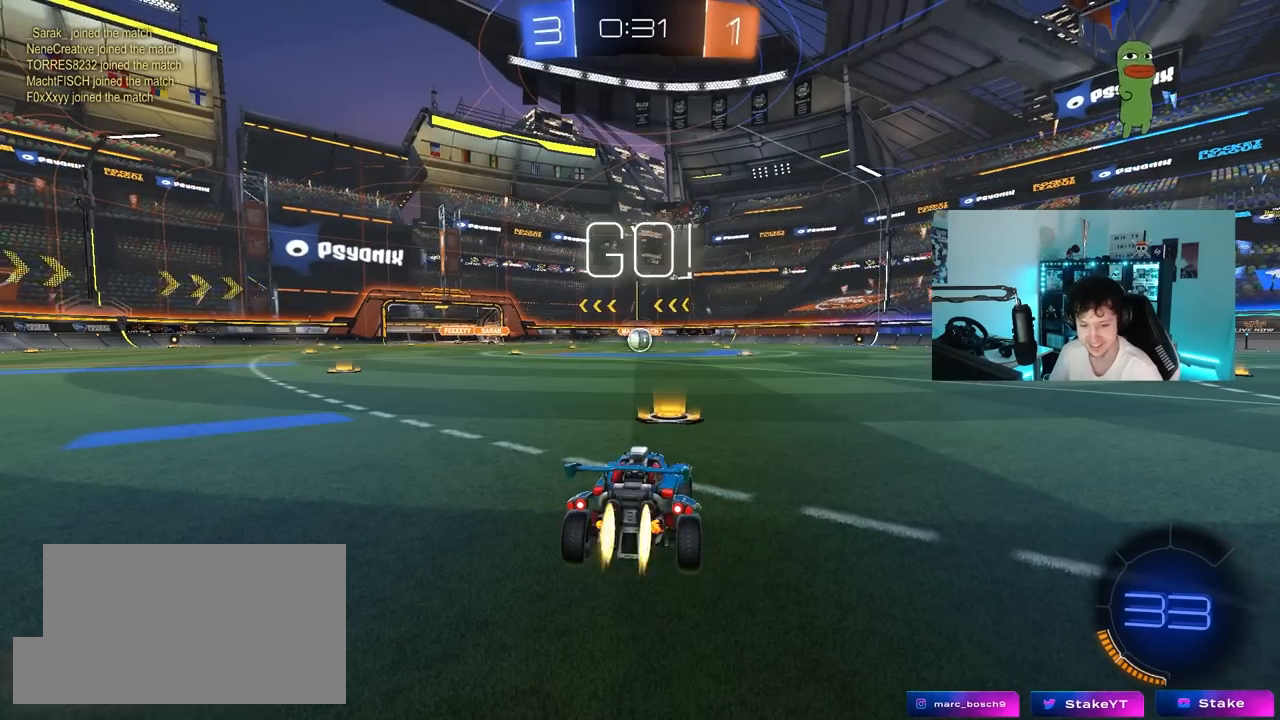
{"keys": ["a", "s", "shift"], "mouse": ["left", "right"], "mouse_move": "still", "events": [[283, "d", "down"], [333, "d", "up"], [333, "mouse_right", "down"], [383, "a", "down"], [383, "shift", "down"], [433, "mouse_right", "up"], [483, "mouse_right", "down"], [483, "s", "down"], [483, "w", "up"]]}
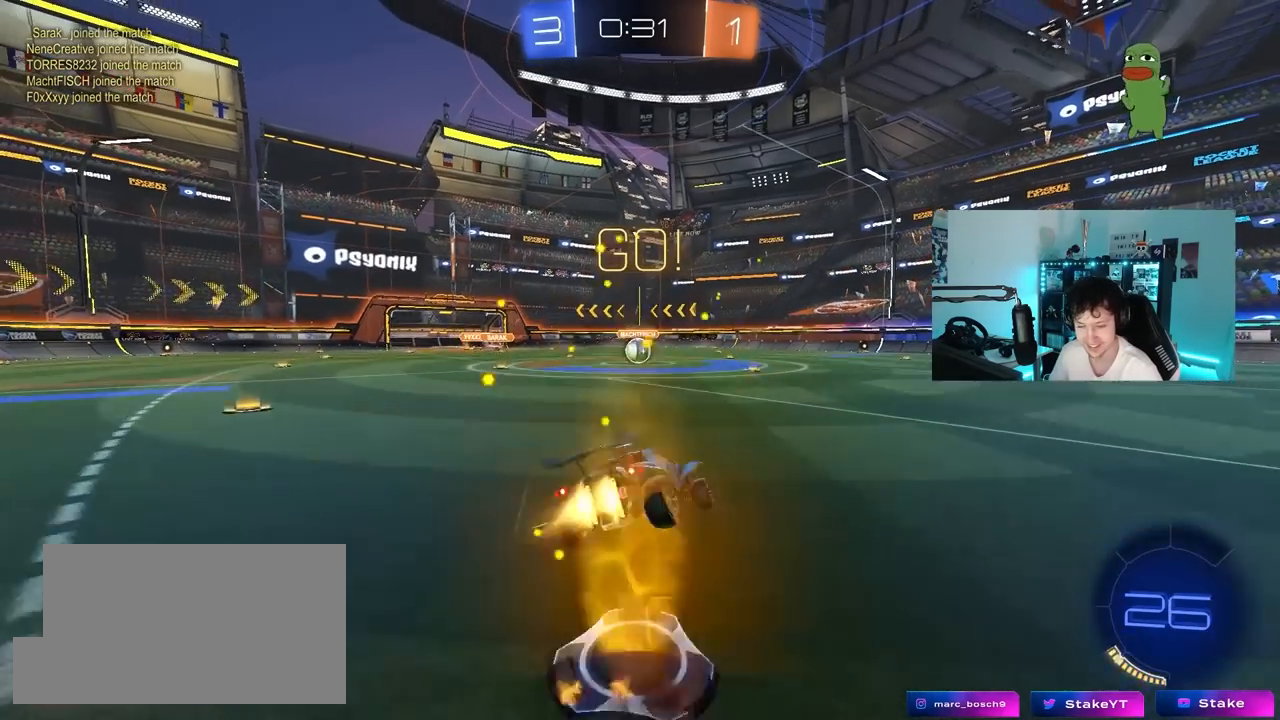
{"keys": ["a", "shift"], "mouse": ["left"], "mouse_move": "still", "events": [[67, "mouse_right", "up"], [450, "s", "up"]]}
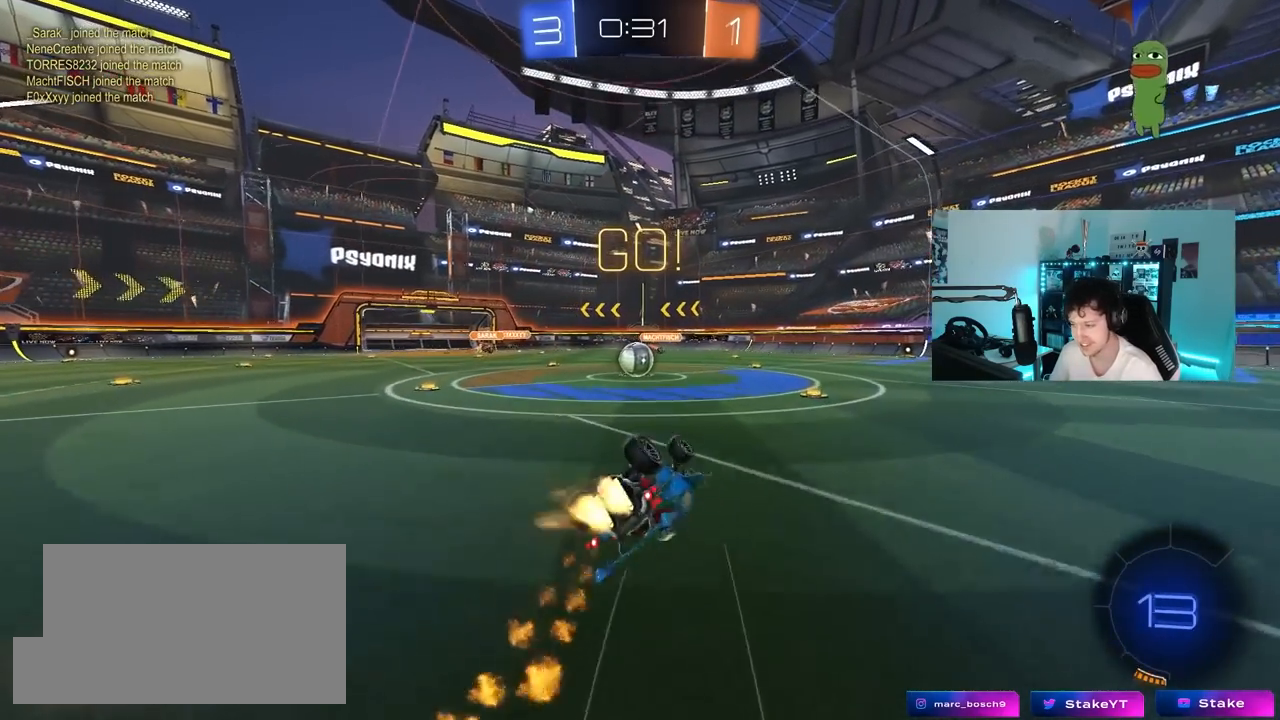
{"keys": ["w"], "mouse": [], "mouse_move": "still", "events": [[33, "s", "down"], [217, "shift", "up"], [317, "a", "up"], [317, "s", "up"], [367, "mouse_left", "up"], [500, "w", "down"]]}
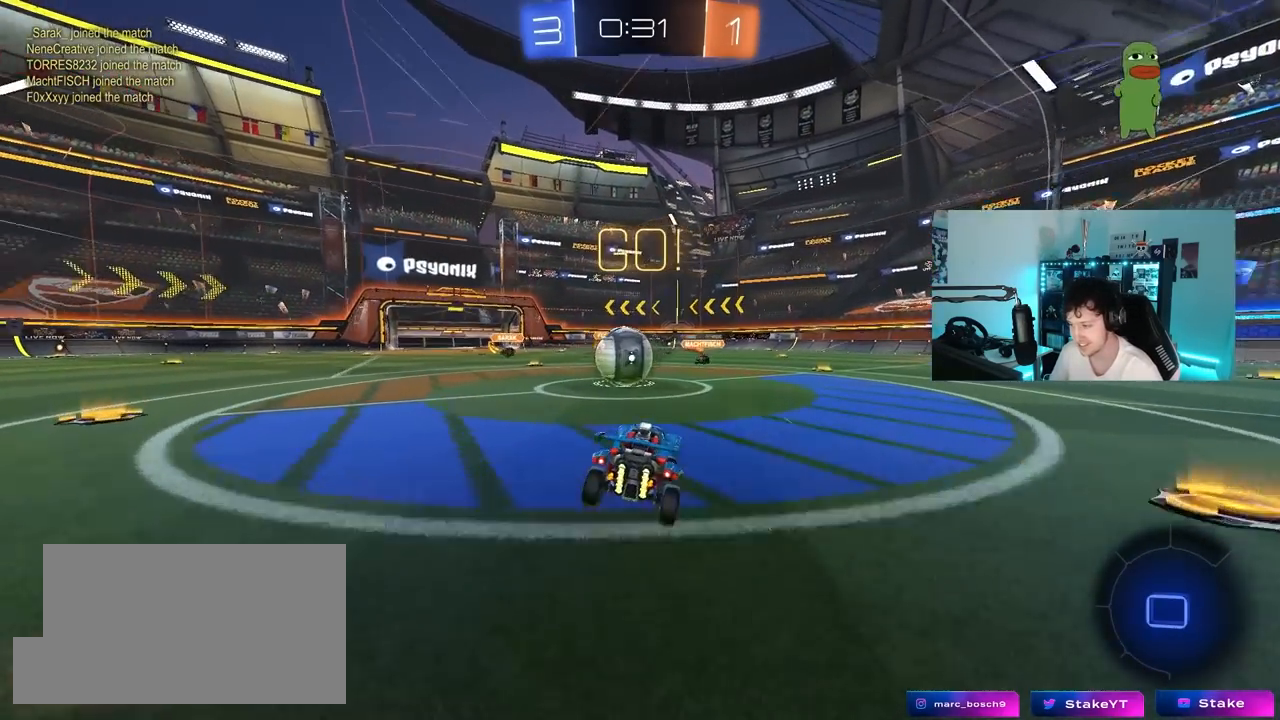
{"keys": ["d", "s", "shift"], "mouse": ["left", "right"], "mouse_move": "down-left", "events": [[50, "a", "down"], [200, "a", "up"], [200, "mouse_left", "down"], [200, "mouse_right", "down"], [283, "d", "down"], [283, "mouse_right", "up"], [283, "shift", "down"], [383, "mouse_right", "down"], [483, "s", "down"], [483, "w", "up"]]}
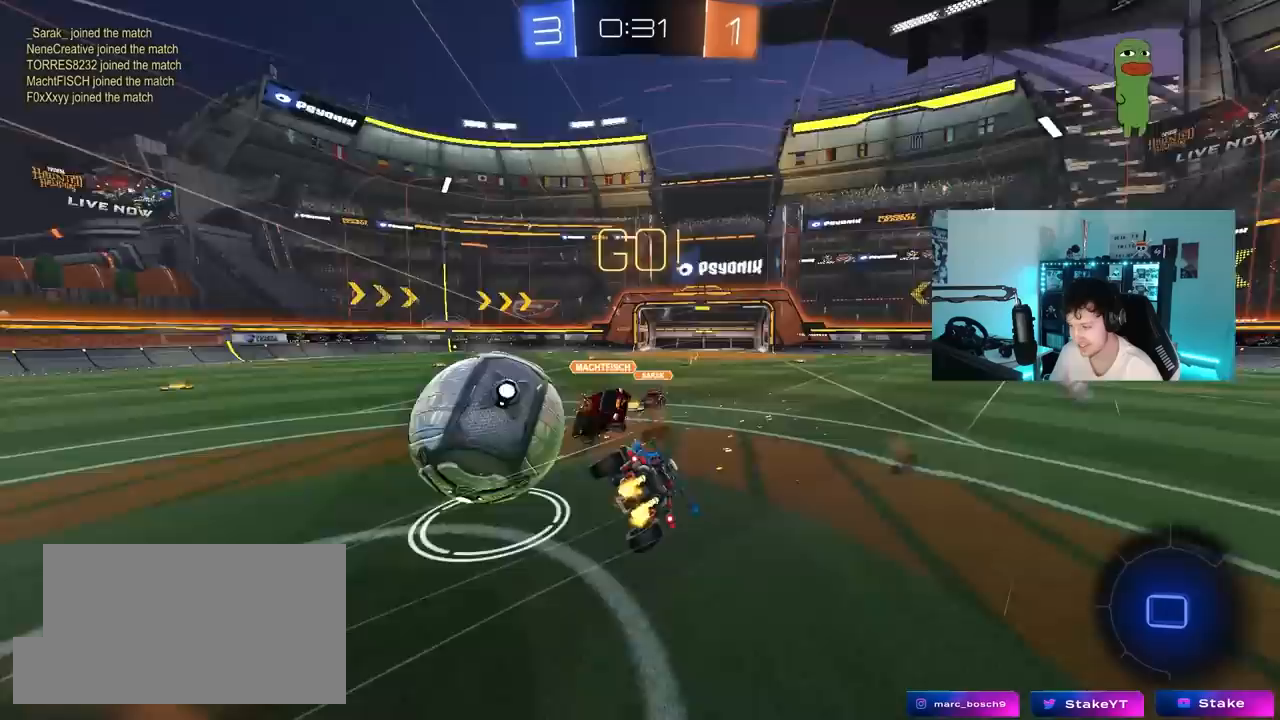
{"keys": ["d", "shift"], "mouse": [], "mouse_move": "still", "events": [[67, "mouse_left", "up"], [67, "mouse_right", "up"], [250, "s", "up"]]}
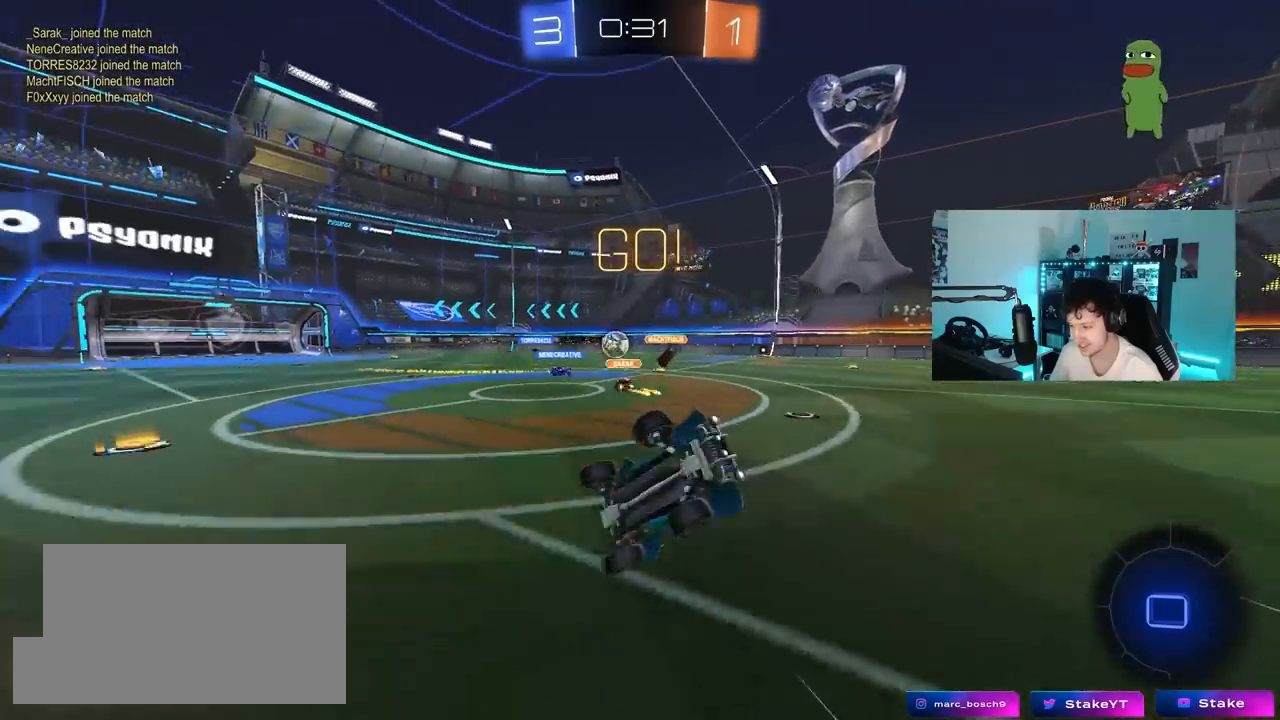
{"keys": ["w"], "mouse": [], "mouse_move": "still", "events": [[83, "d", "up"], [83, "shift", "up"], [417, "w", "down"]]}
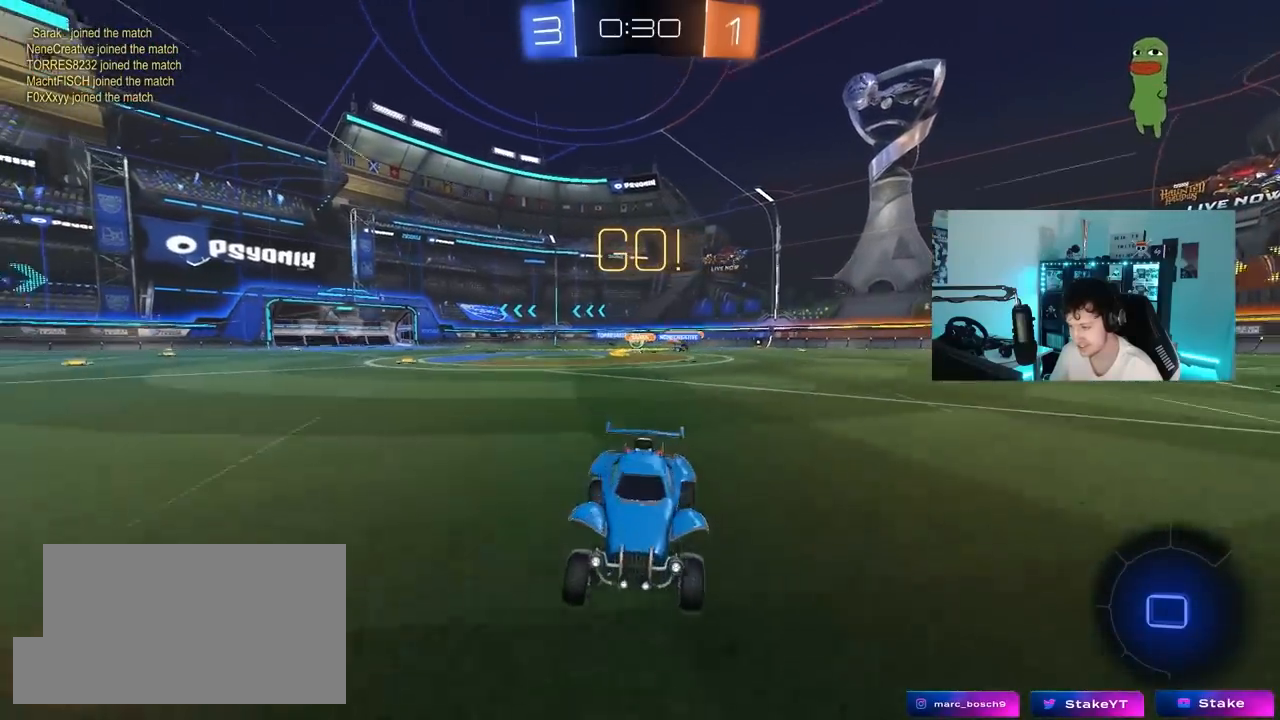
{"keys": ["d", "w"], "mouse": ["left"], "mouse_move": "still", "events": [[50, "d", "down"], [150, "shift", "down"], [233, "shift", "up"], [483, "mouse_left", "down"]]}
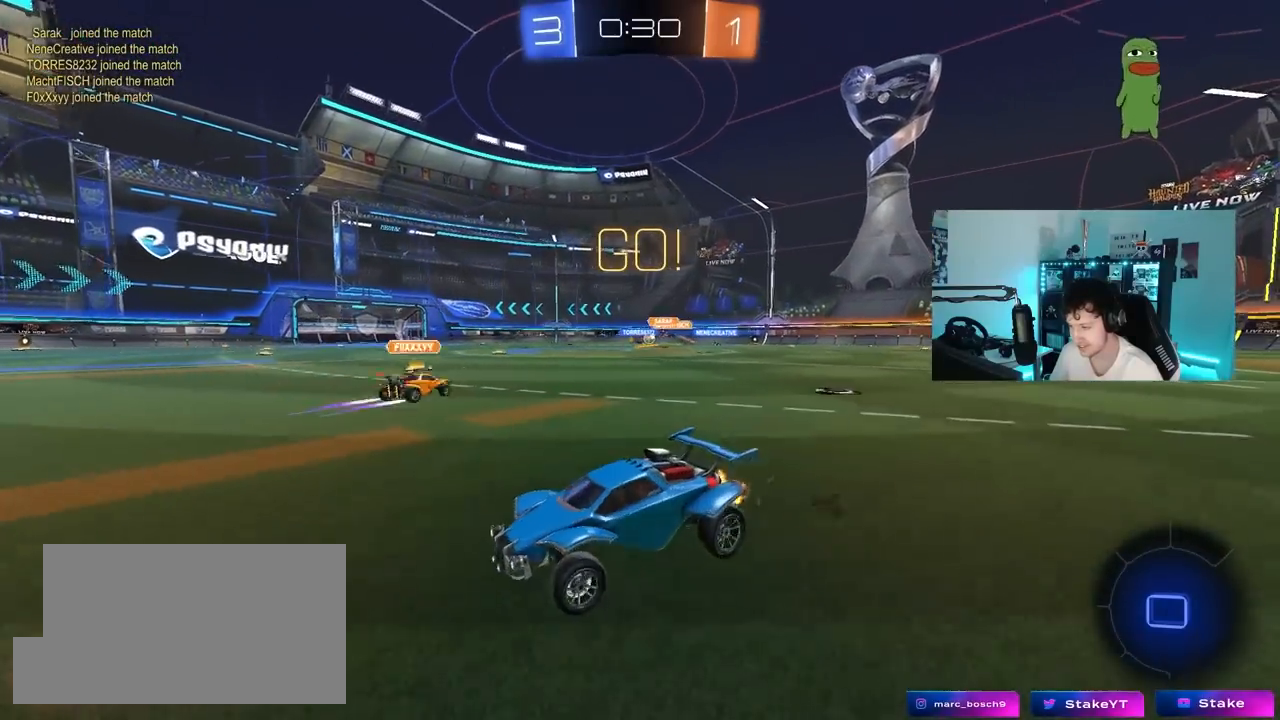
{"keys": ["w"], "mouse": [], "mouse_move": "still", "events": [[350, "mouse_left", "up"], [400, "d", "up"]]}
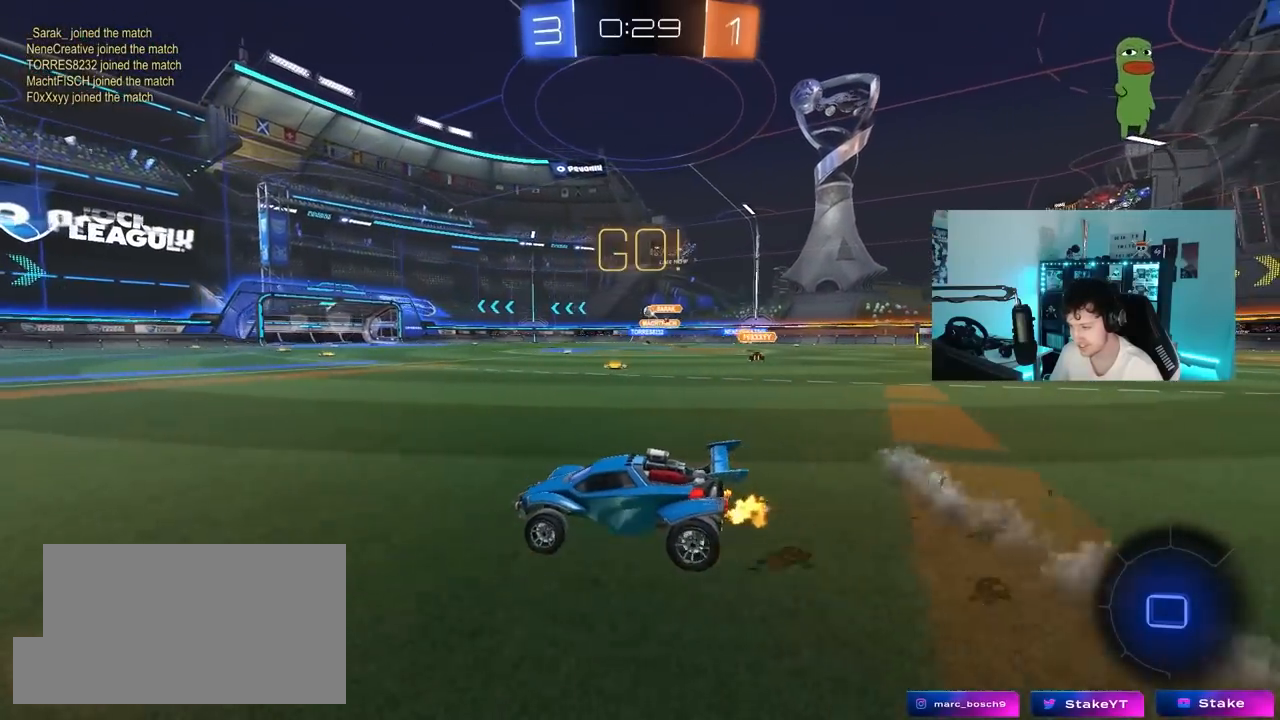
{"keys": ["w"], "mouse": ["left"], "mouse_move": "still", "events": [[267, "mouse_left", "down"]]}
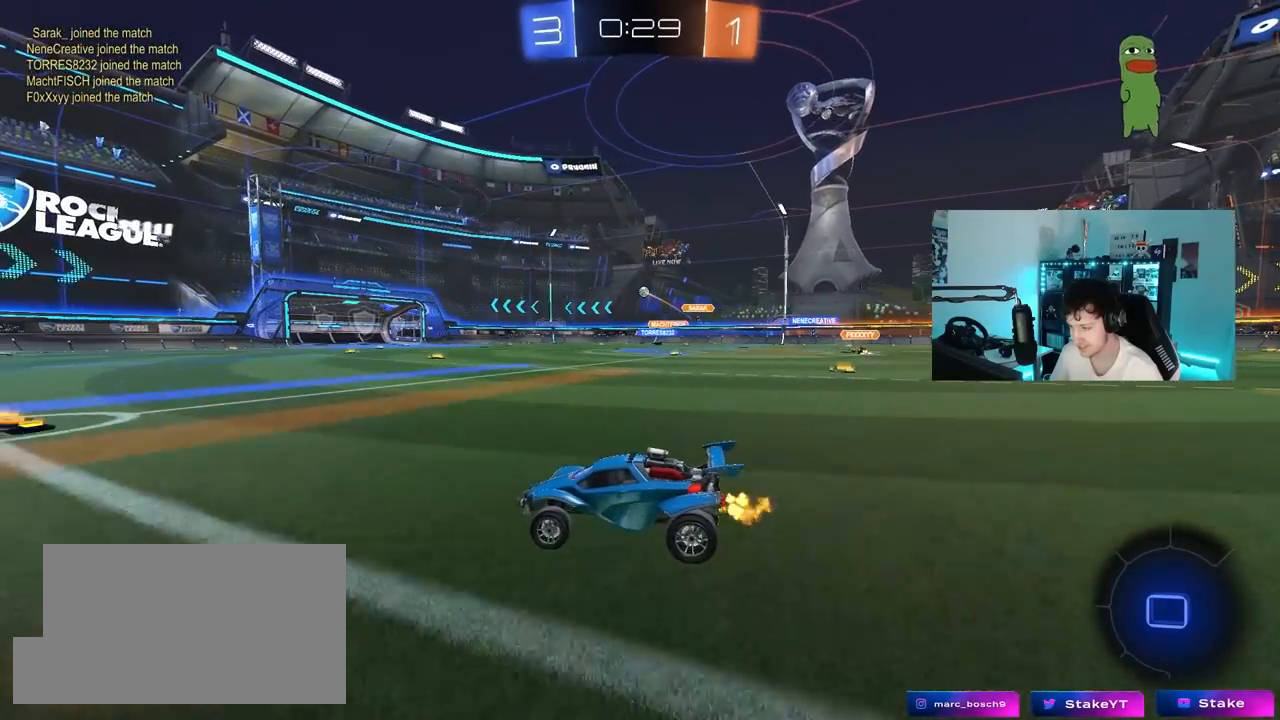
{"keys": ["d", "shift", "w"], "mouse": ["left"], "mouse_move": "still", "events": [[50, "d", "down"], [200, "d", "up"], [233, "d", "down"], [333, "d", "up"], [433, "d", "down"], [433, "mouse_right", "down"], [467, "mouse_right", "up"], [467, "shift", "down"]]}
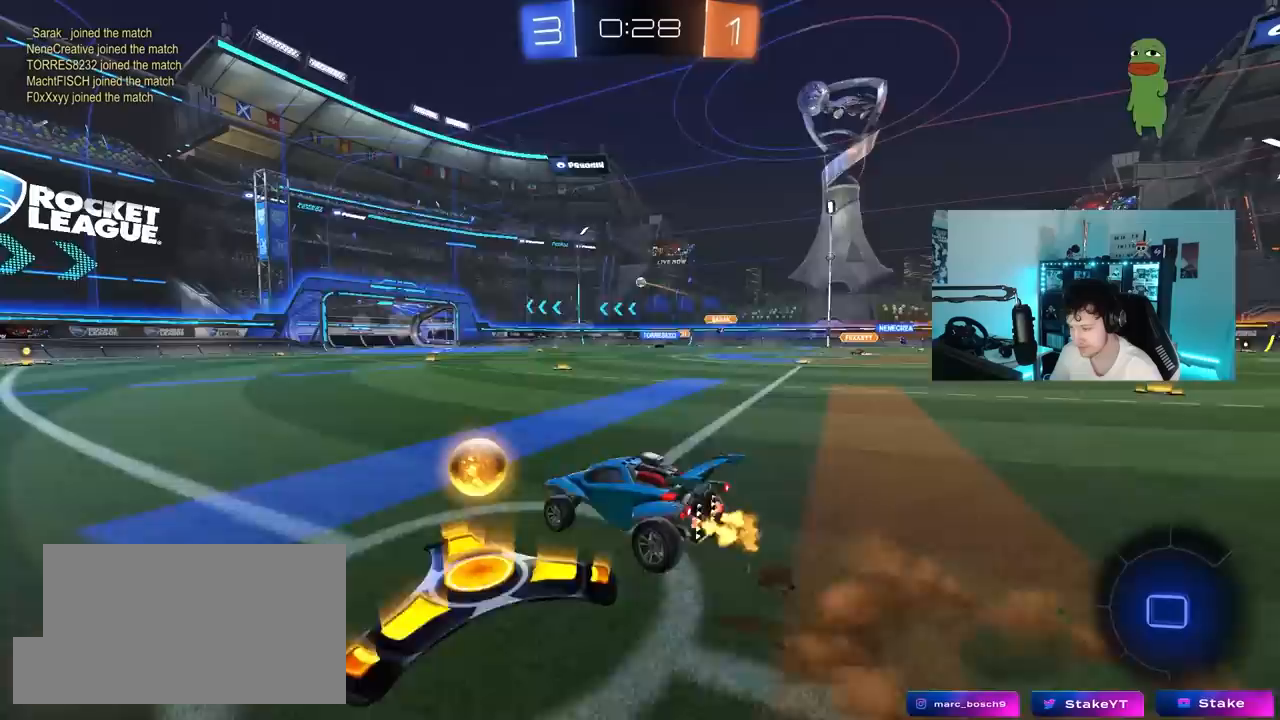
{"keys": ["d", "shift"], "mouse": [], "mouse_move": "still", "events": [[67, "mouse_right", "down"], [67, "s", "down"], [67, "w", "up"], [300, "mouse_right", "up"], [450, "mouse_left", "up"], [450, "s", "up"]]}
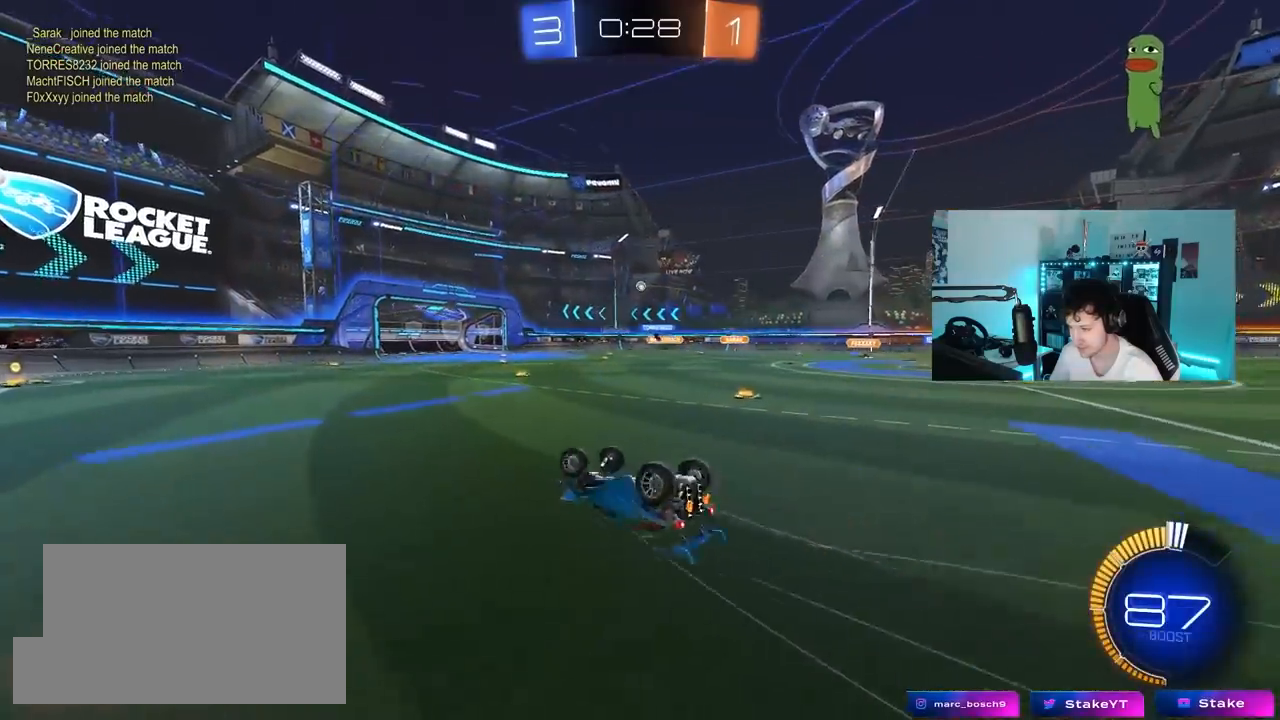
{"keys": [], "mouse": ["left"], "mouse_move": "still", "events": [[33, "s", "down"], [267, "shift", "up"], [317, "d", "up"], [317, "s", "up"], [417, "mouse_left", "down"]]}
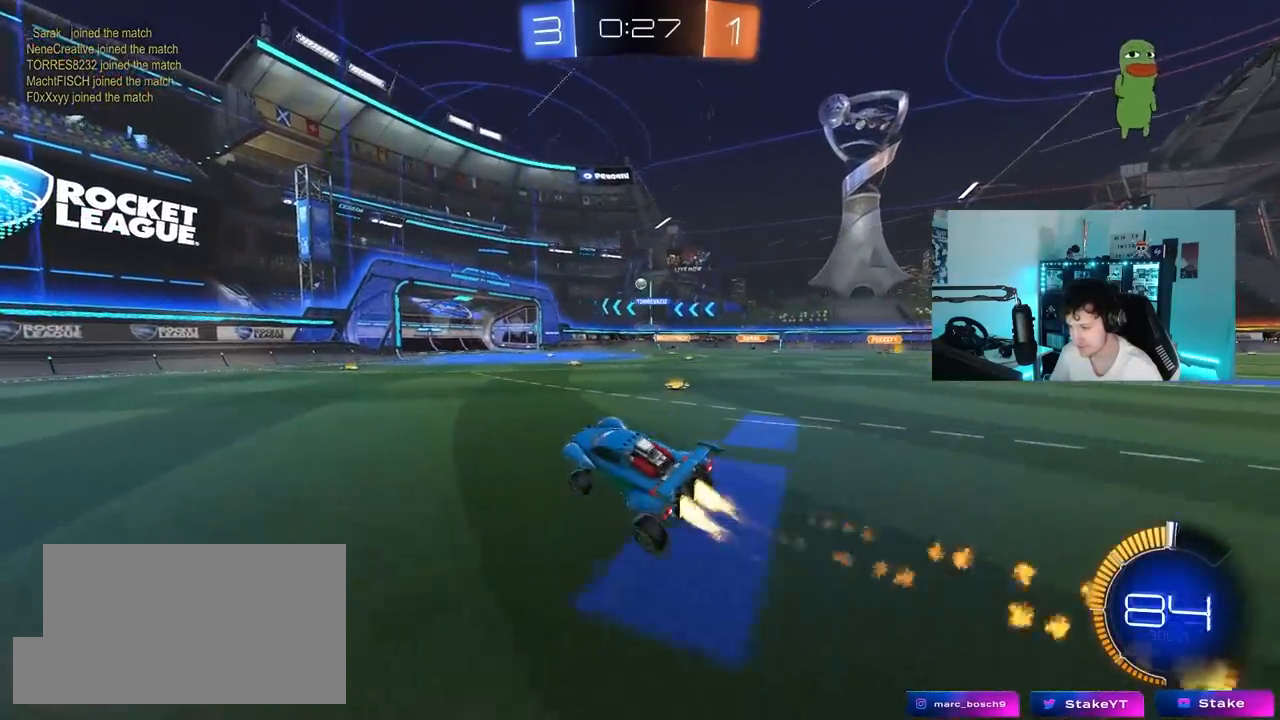
{"keys": ["w"], "mouse": [], "mouse_move": "still", "events": [[50, "w", "down"], [100, "mouse_left", "up"]]}